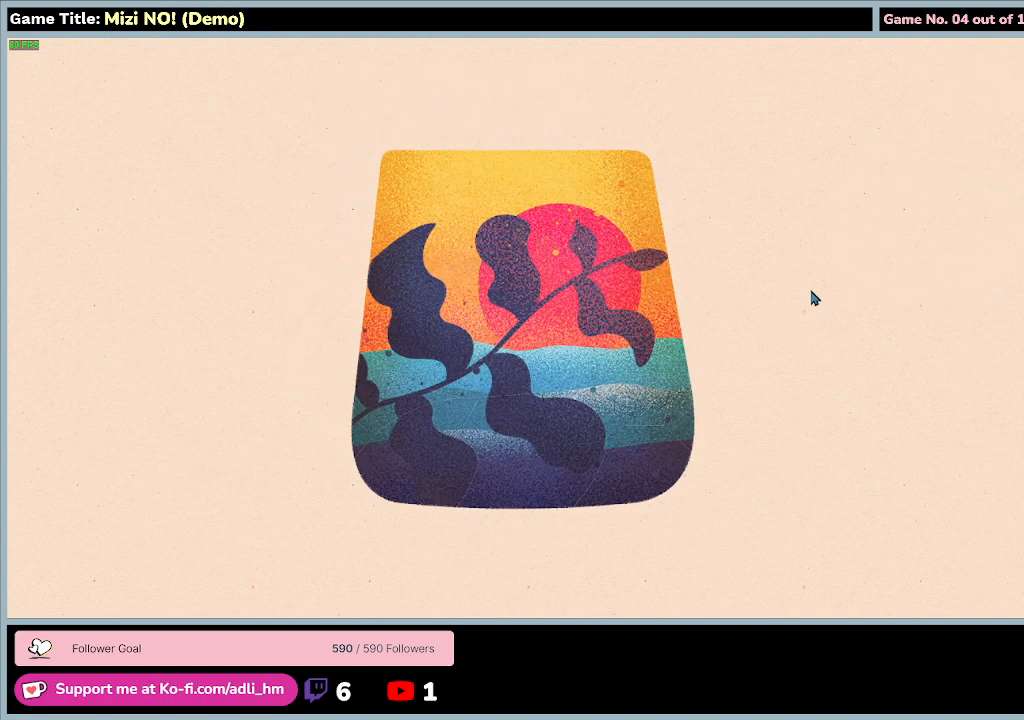
Gameplay with keyboard and mouse; each line is a JSON object with the keys and mouse buttons held at the frame after it. "events" lists presses ("down") and releases ("up") of "0", "1", "2", "3", "4", "5", "6", "7", "8", "9", "a", "alt", "b", "c", "caps_lock", "ctrl", "d", "down", "e", "escape", "f", "f1", "f2", "f3", "f4", "f5", "f6", "f7", "f8", "g", "h", "i", "j", "k", "l", "left", "m", "n", "o", "p", "q", "r", "return", "right", "s", "shift", "space", "t", "tab", "tilde", "u", "up", "v", "w", "x", "y", "z", "mouse_left", "mouse_wheel" and "mouse_right" between this image and that frame as [ms after this image, input, new state], when the widget could be followed in between. "mouse_left", "mouse_wheel", "mouse_right" = the "left", "wheel", "right" buttons of the "mouse" list. No other keys are recorded. "wheel" means that the mouse wheel is clicked or scrolled. Mouse movement is not recorded.
{"keys": [], "mouse": [], "events": []}
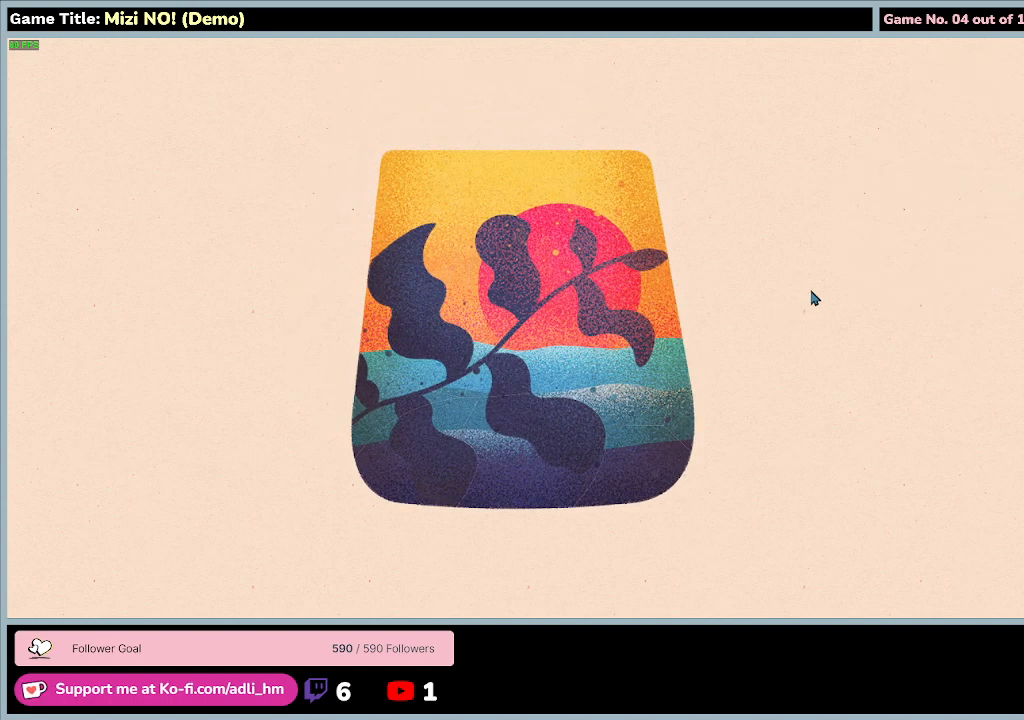
{"keys": ["ctrl"], "mouse": [], "events": [[333, "ctrl", "down"]]}
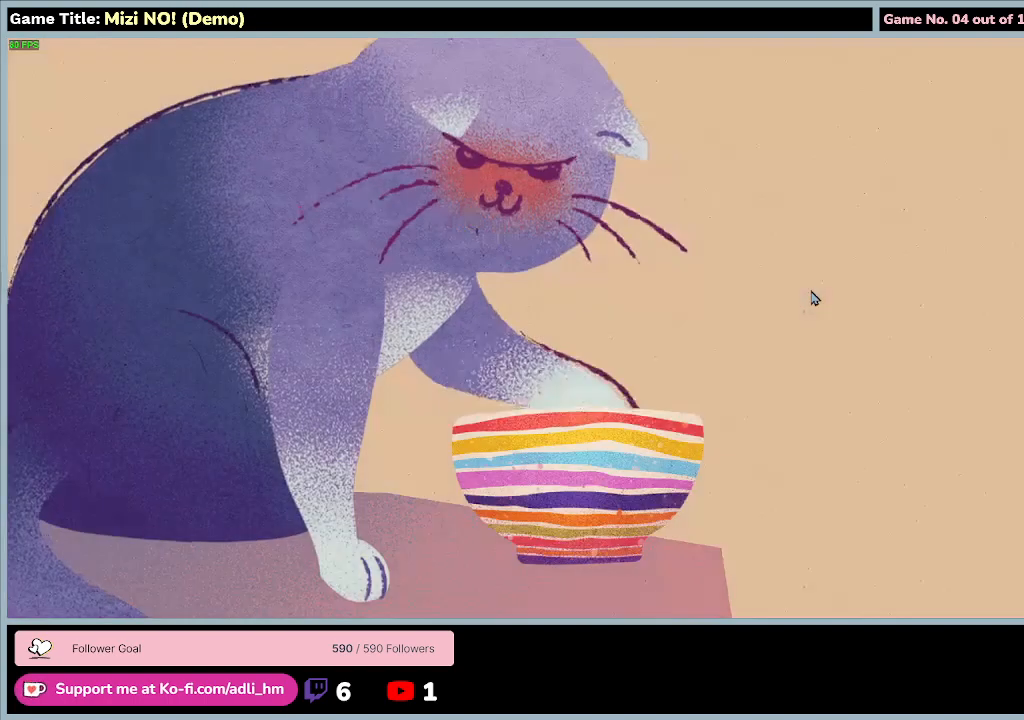
{"keys": ["ctrl"], "mouse": [], "events": []}
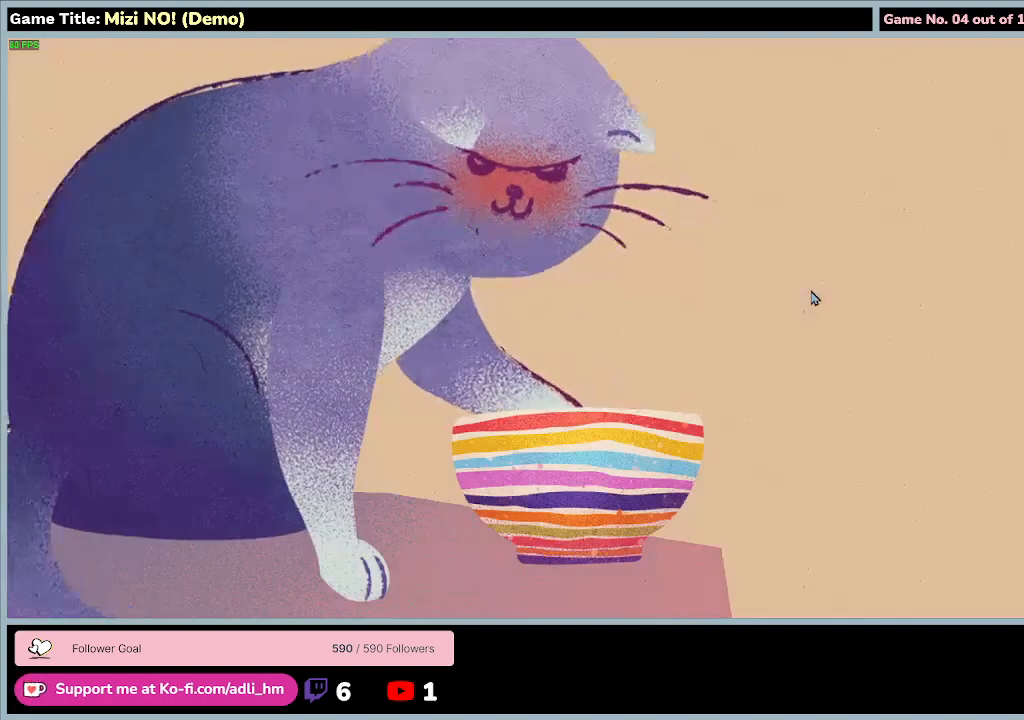
{"keys": [], "mouse": [], "events": [[400, "ctrl", "up"]]}
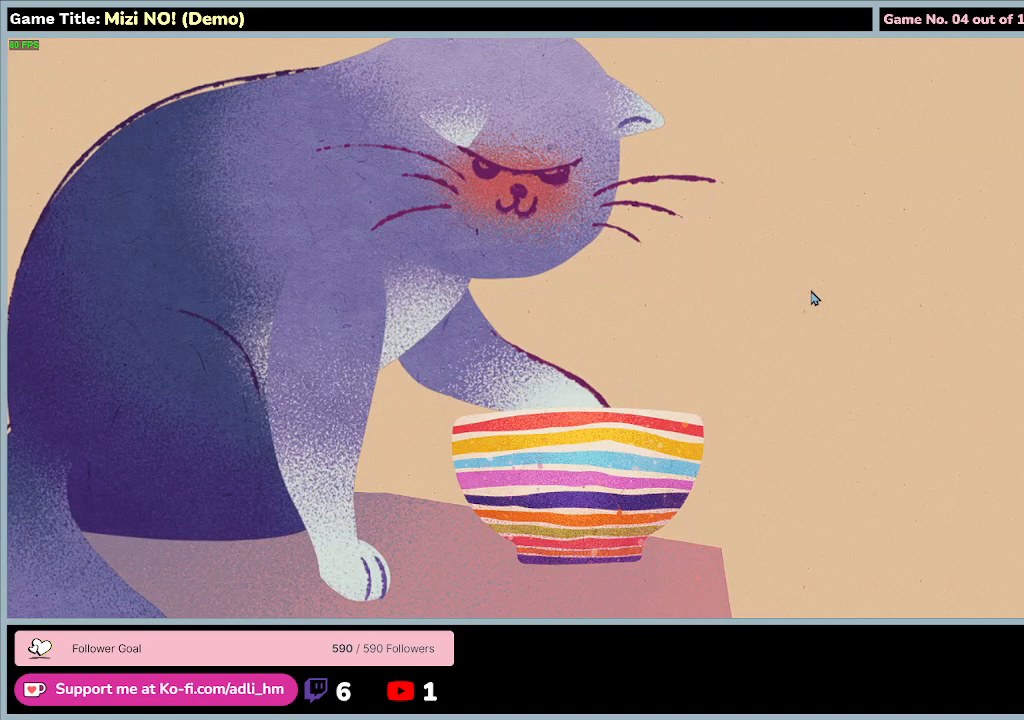
{"keys": [], "mouse": [], "events": []}
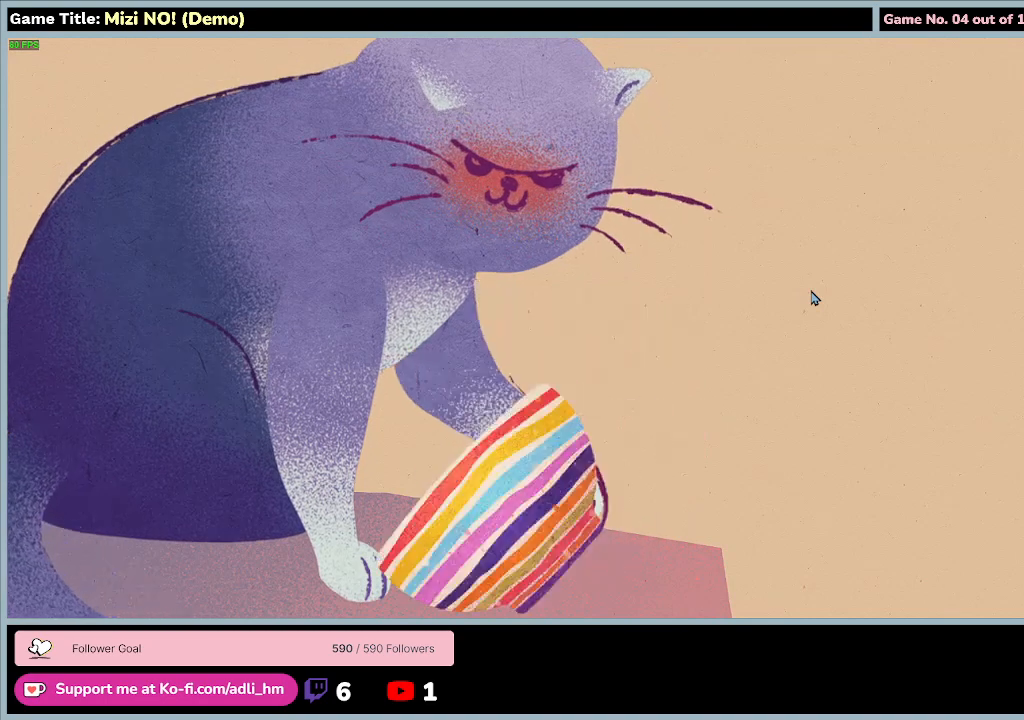
{"keys": [], "mouse": [], "events": []}
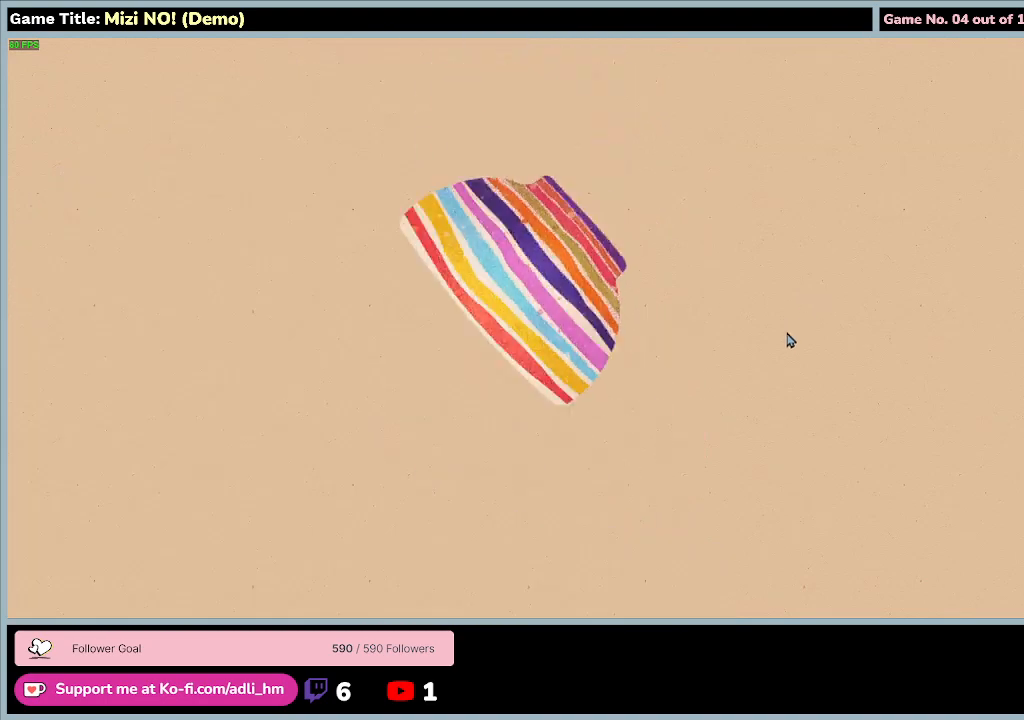
{"keys": [], "mouse": [], "events": []}
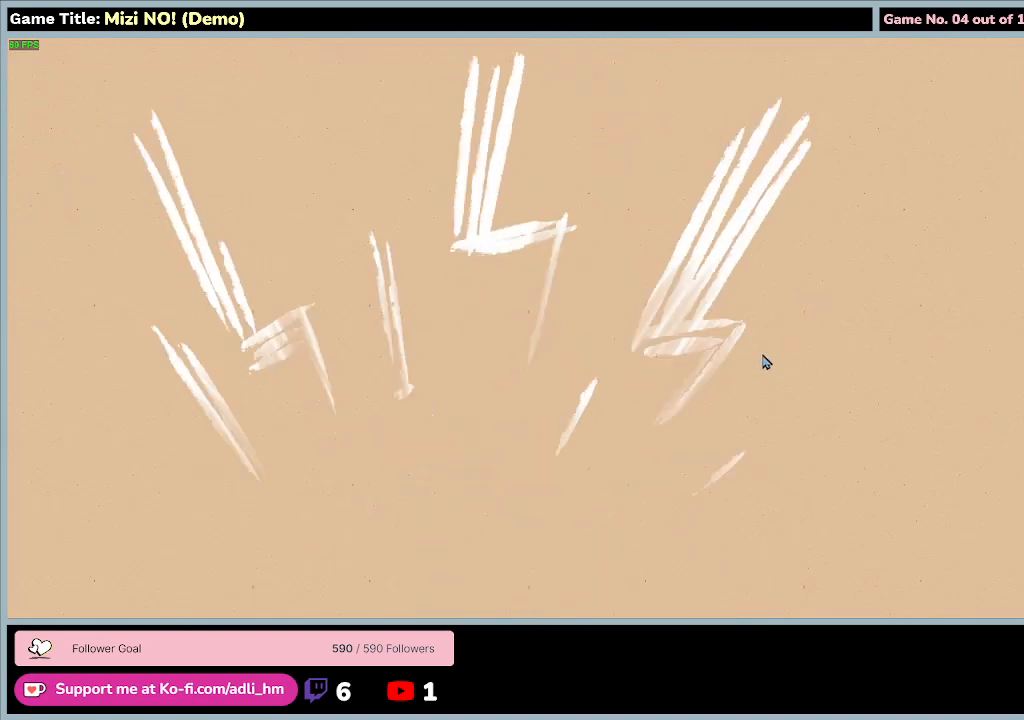
{"keys": [], "mouse": [], "events": []}
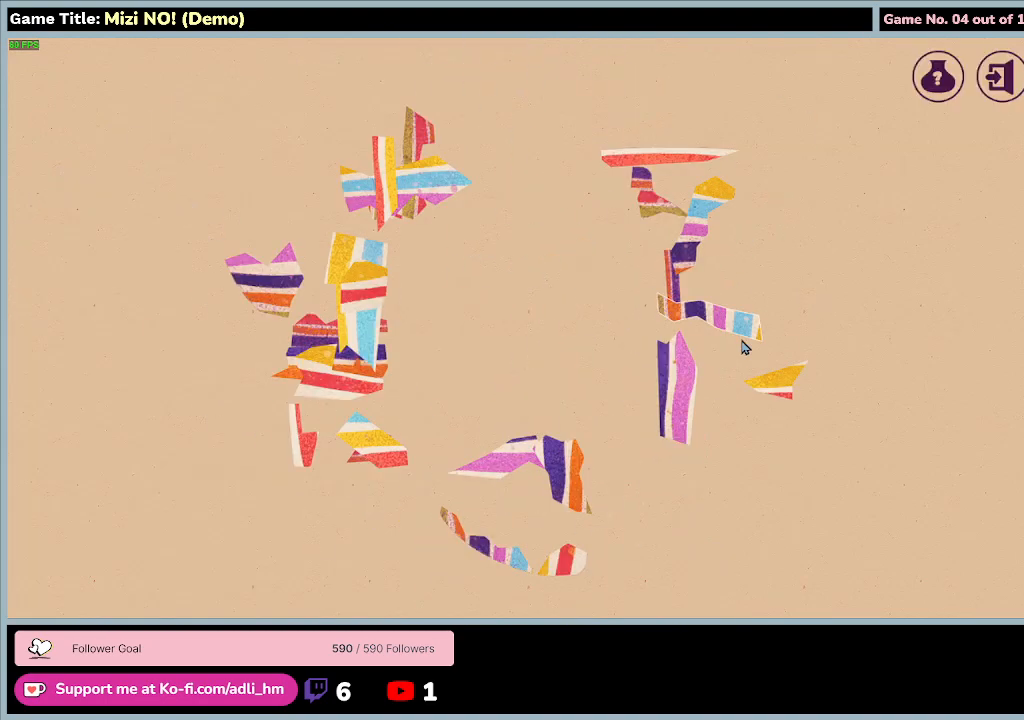
{"keys": [], "mouse": [], "events": []}
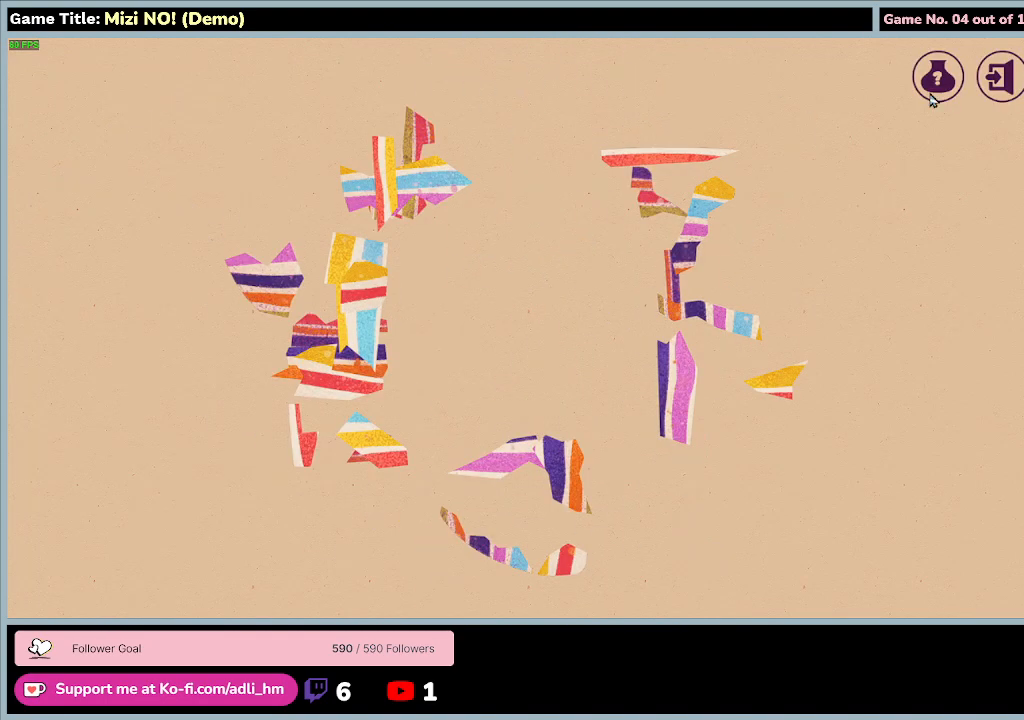
{"keys": [], "mouse": [], "events": []}
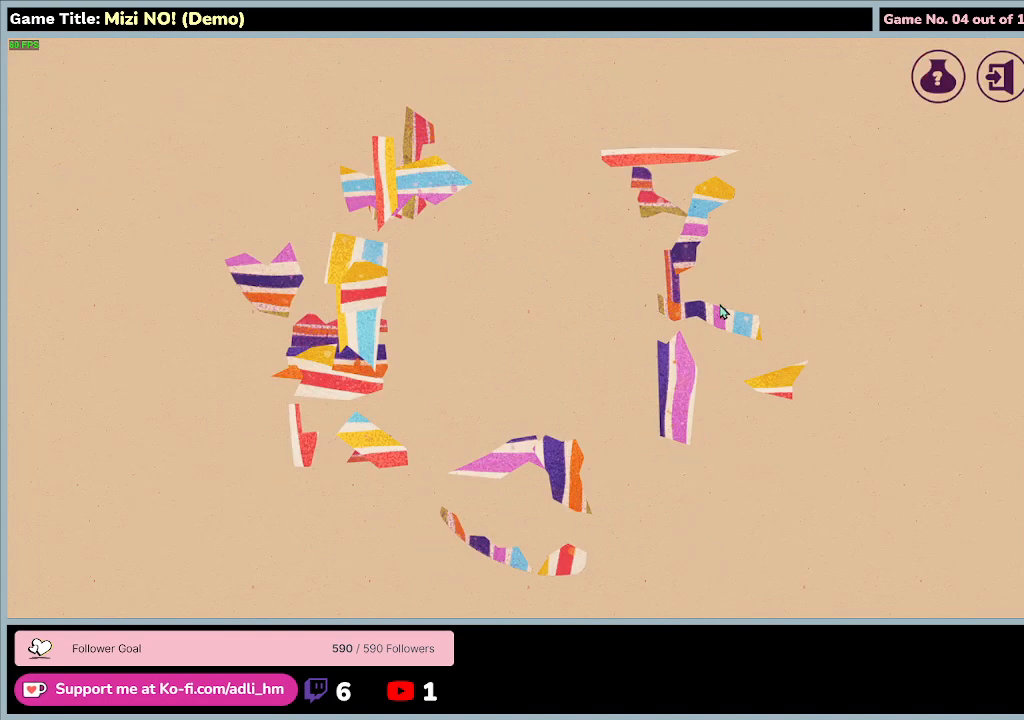
{"keys": [], "mouse": ["left"], "events": [[467, "mouse_left", "down"]]}
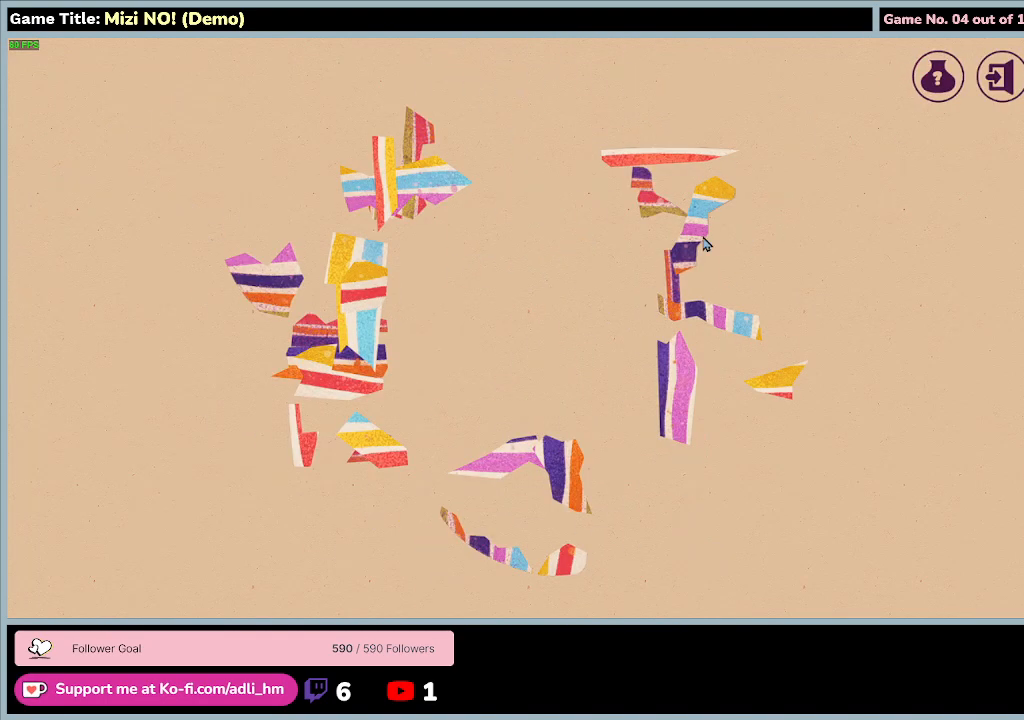
{"keys": [], "mouse": [], "events": [[500, "mouse_left", "up"]]}
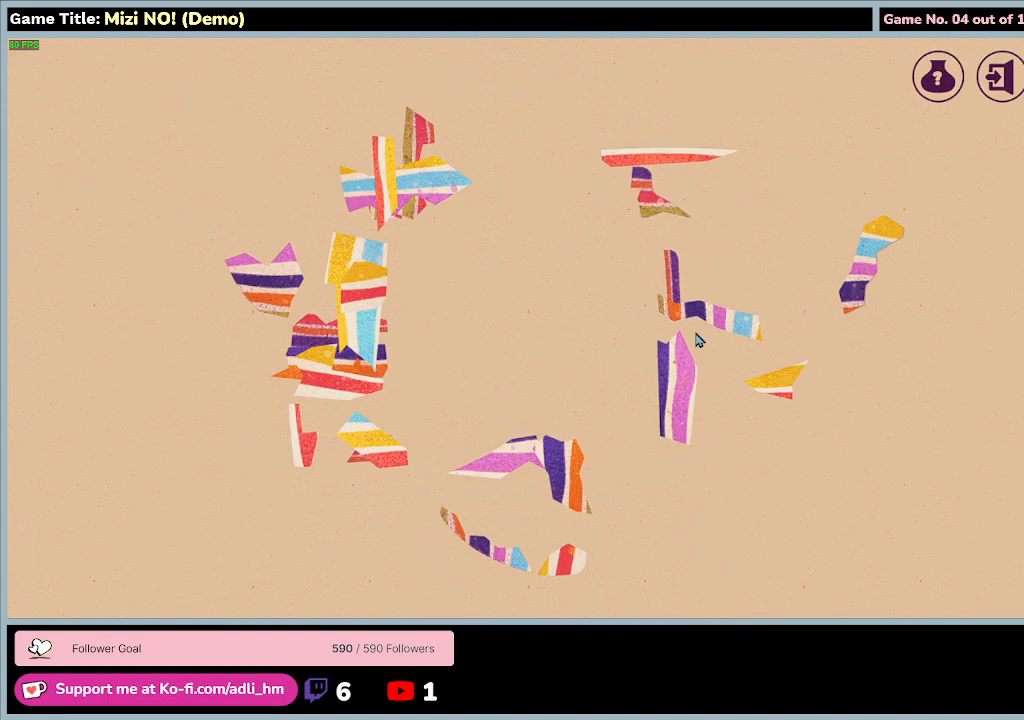
{"keys": [], "mouse": ["left"], "events": [[400, "mouse_left", "down"]]}
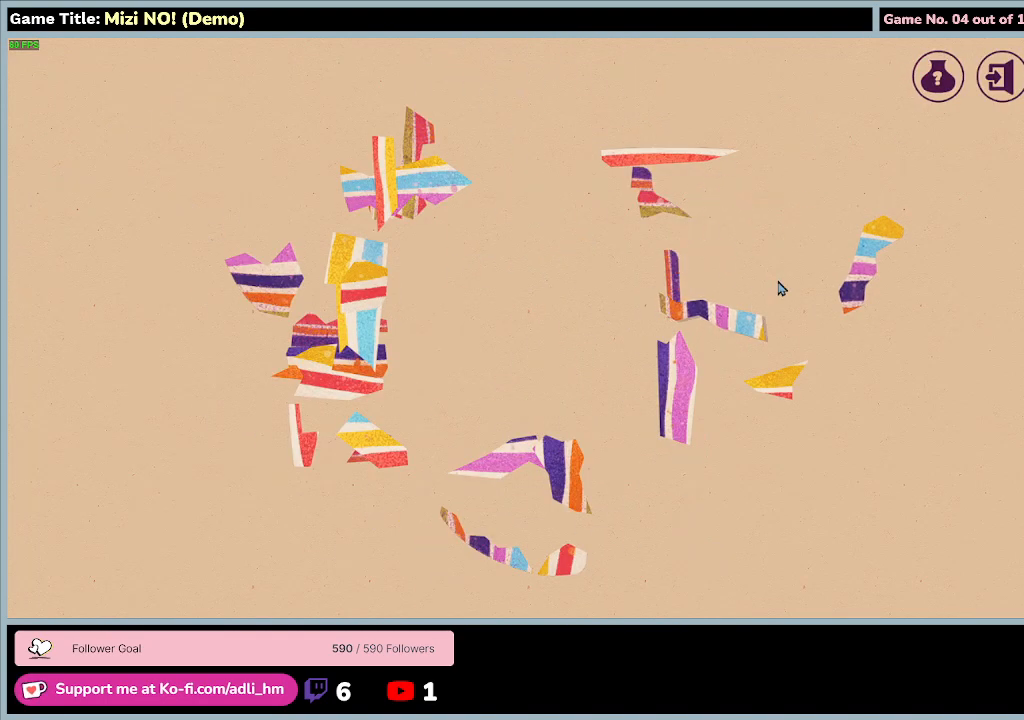
{"keys": [], "mouse": ["left"], "events": []}
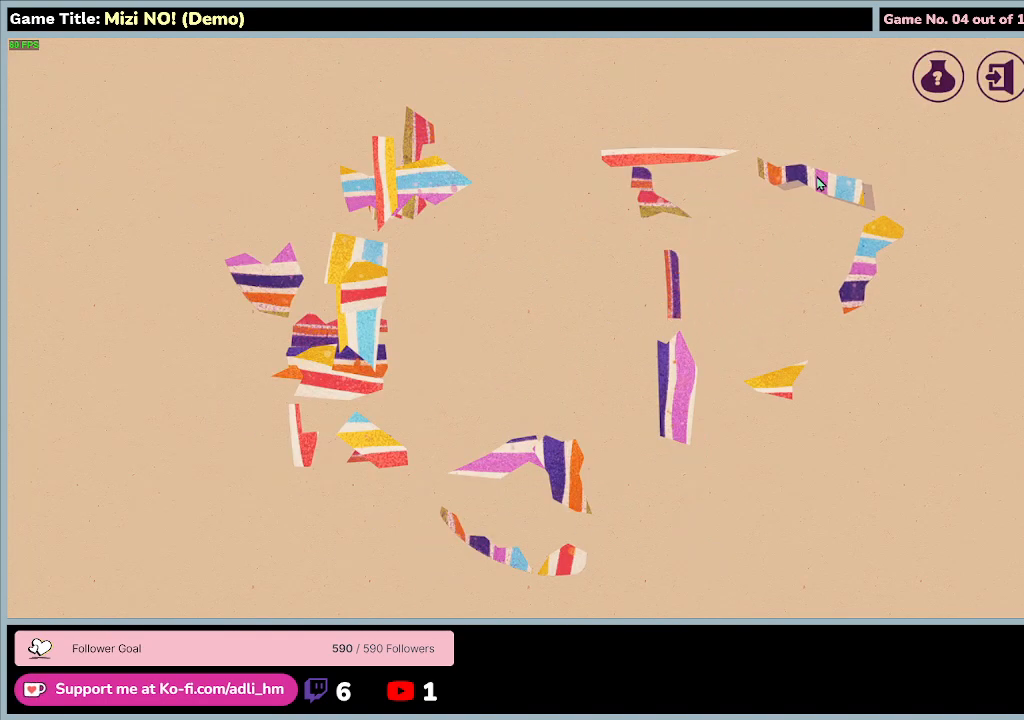
{"keys": [], "mouse": [], "events": [[300, "mouse_left", "up"]]}
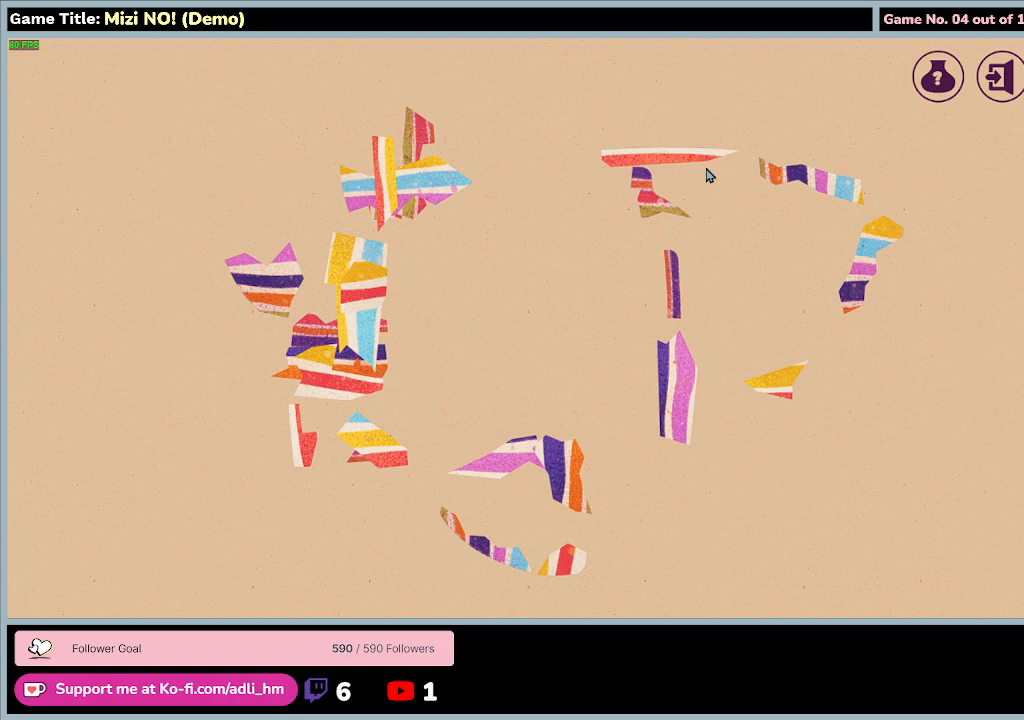
{"keys": [], "mouse": [], "events": []}
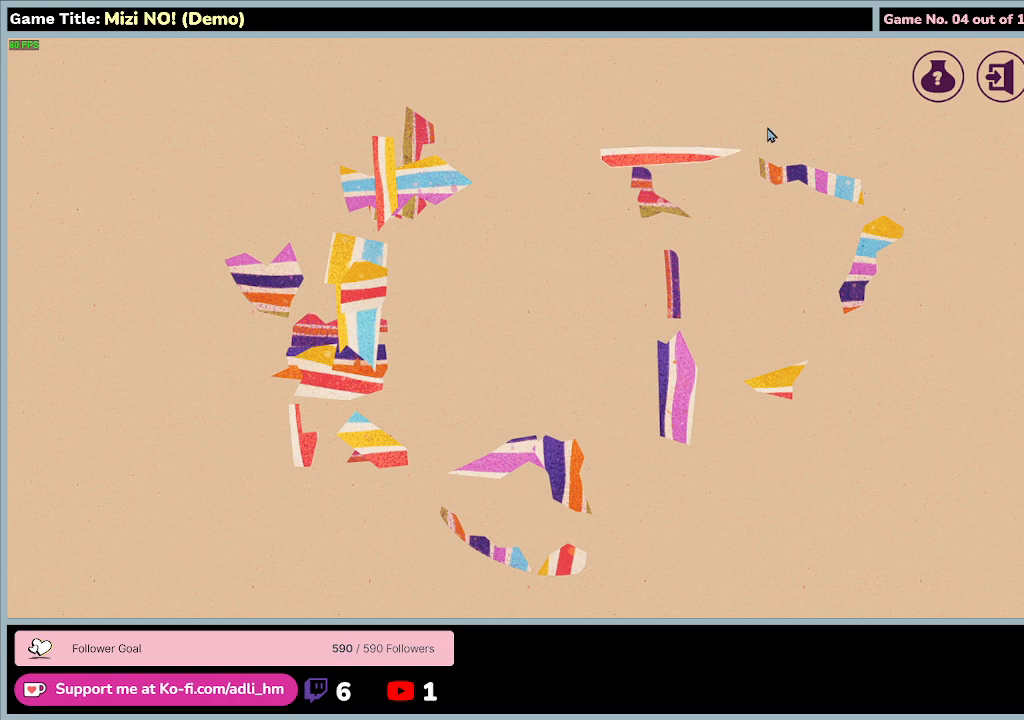
{"keys": [], "mouse": [], "events": []}
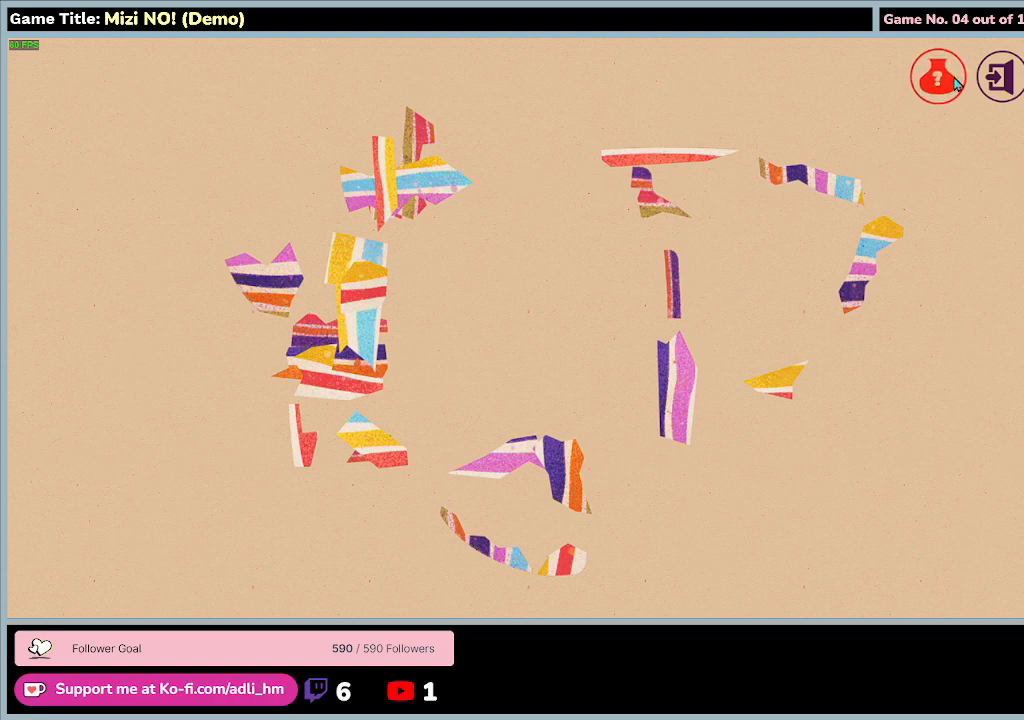
{"keys": [], "mouse": [], "events": [[133, "mouse_left", "down"], [433, "mouse_left", "up"]]}
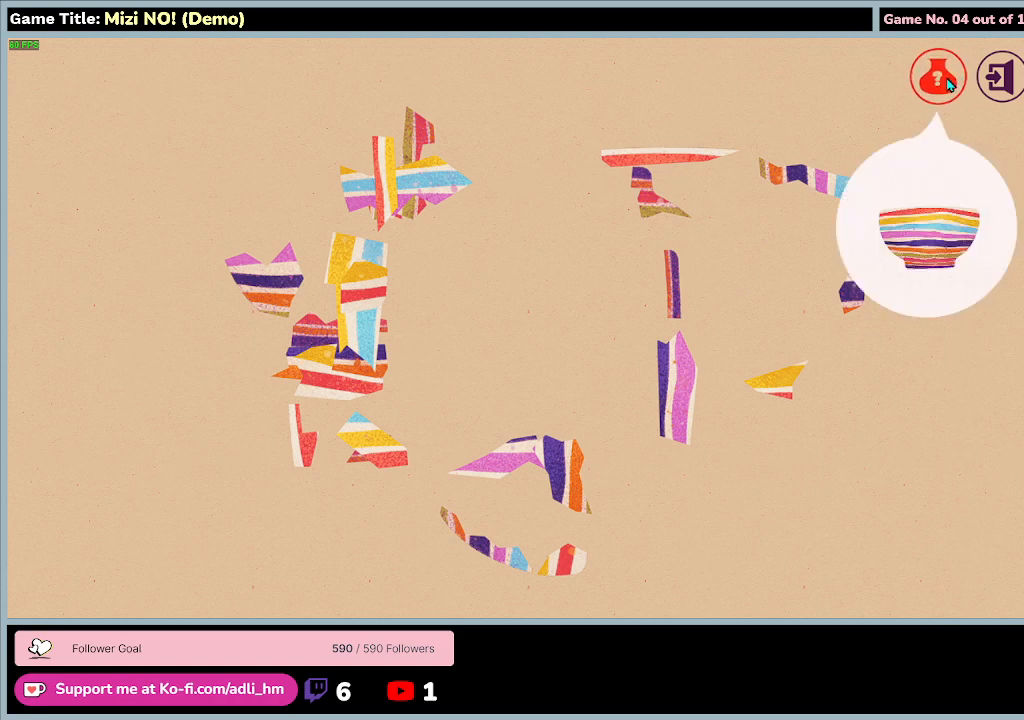
{"keys": [], "mouse": [], "events": []}
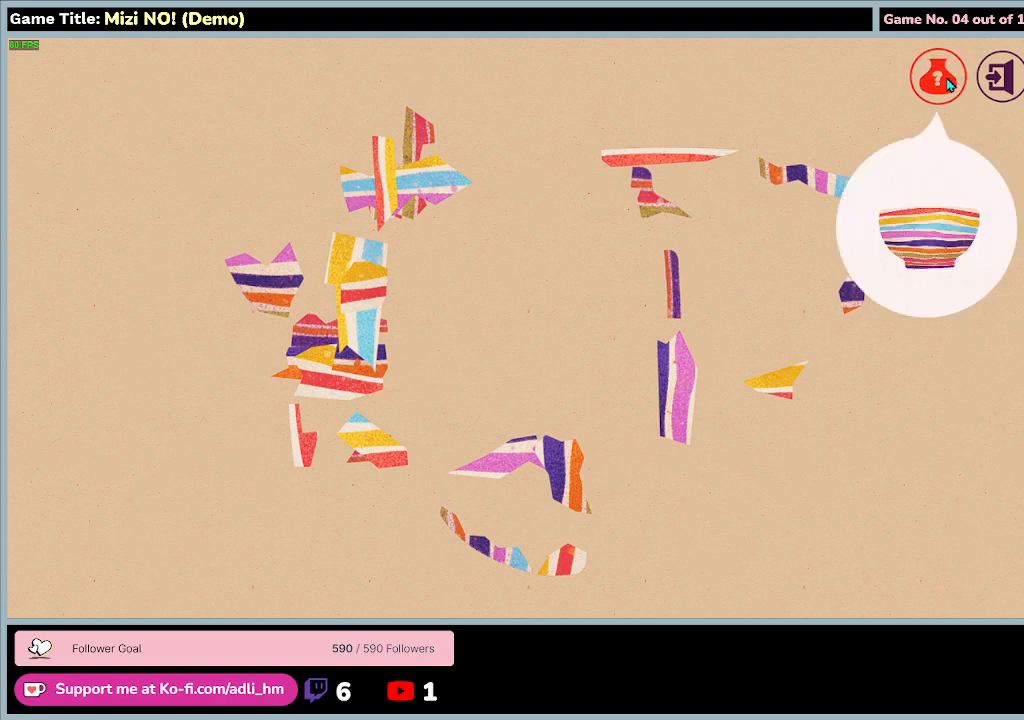
{"keys": [], "mouse": [], "events": []}
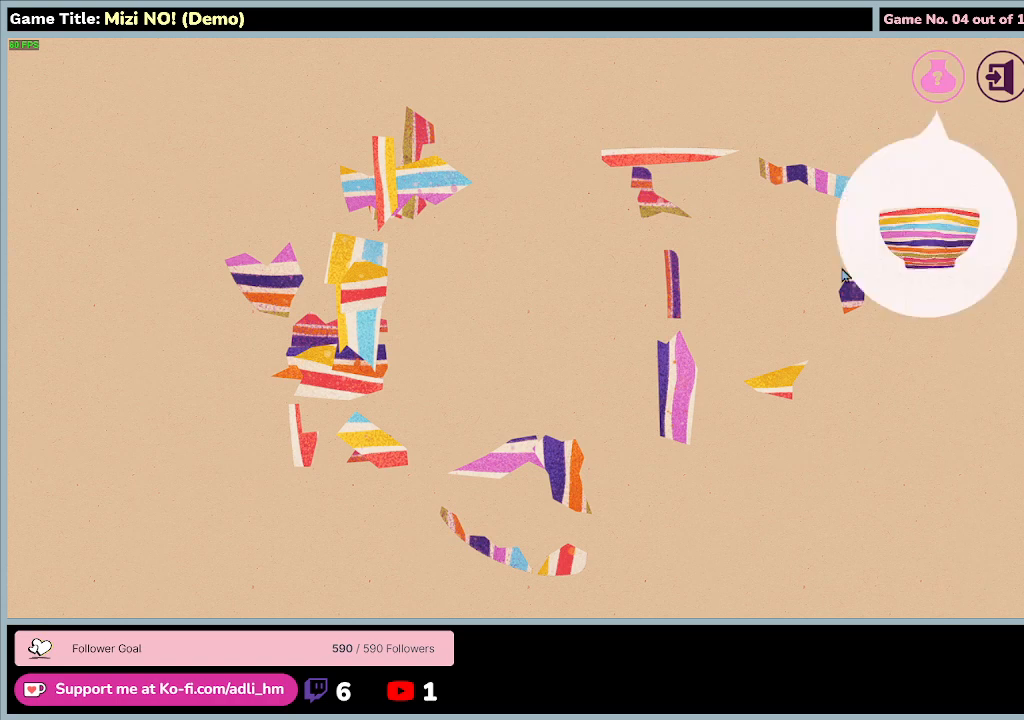
{"keys": [], "mouse": [], "events": []}
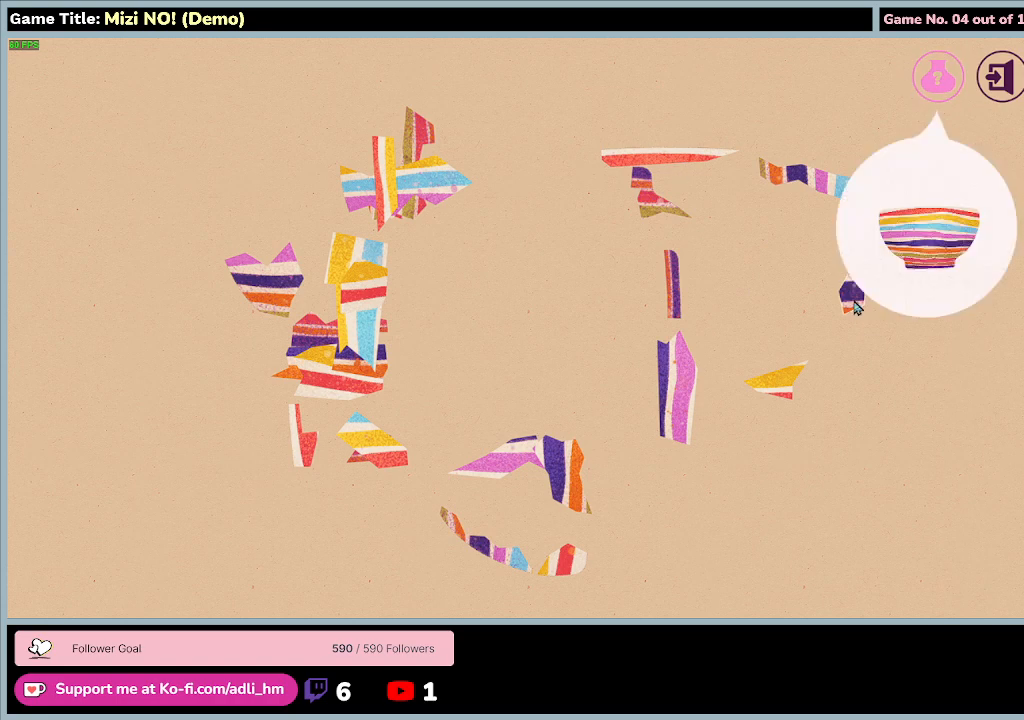
{"keys": [], "mouse": ["left"], "events": [[100, "mouse_left", "down"]]}
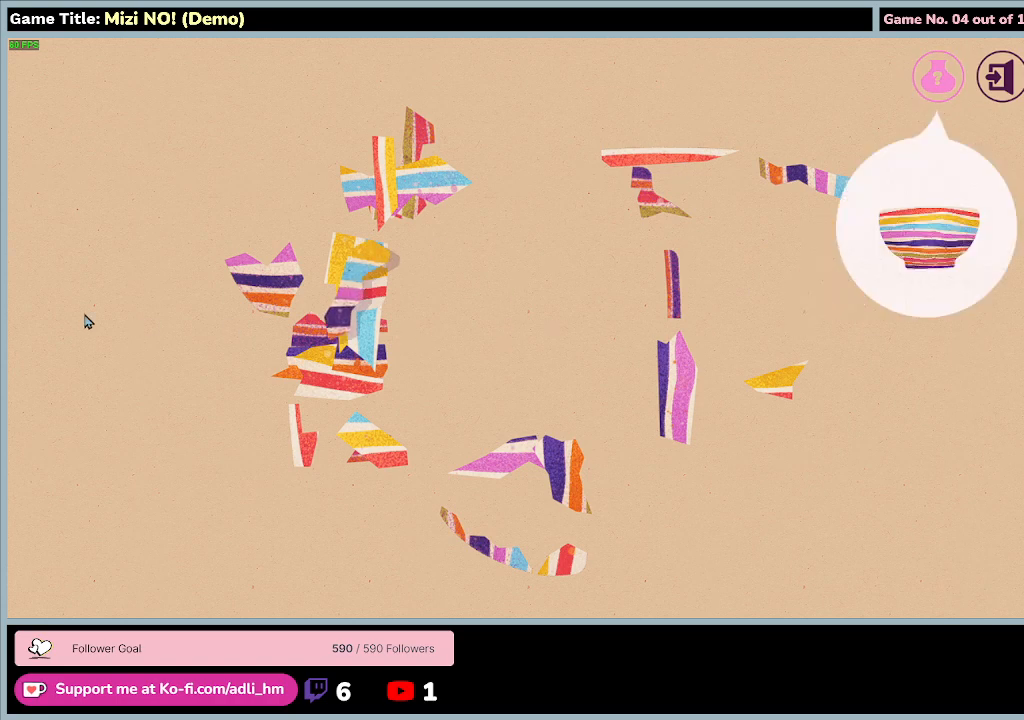
{"keys": [], "mouse": ["left"], "events": []}
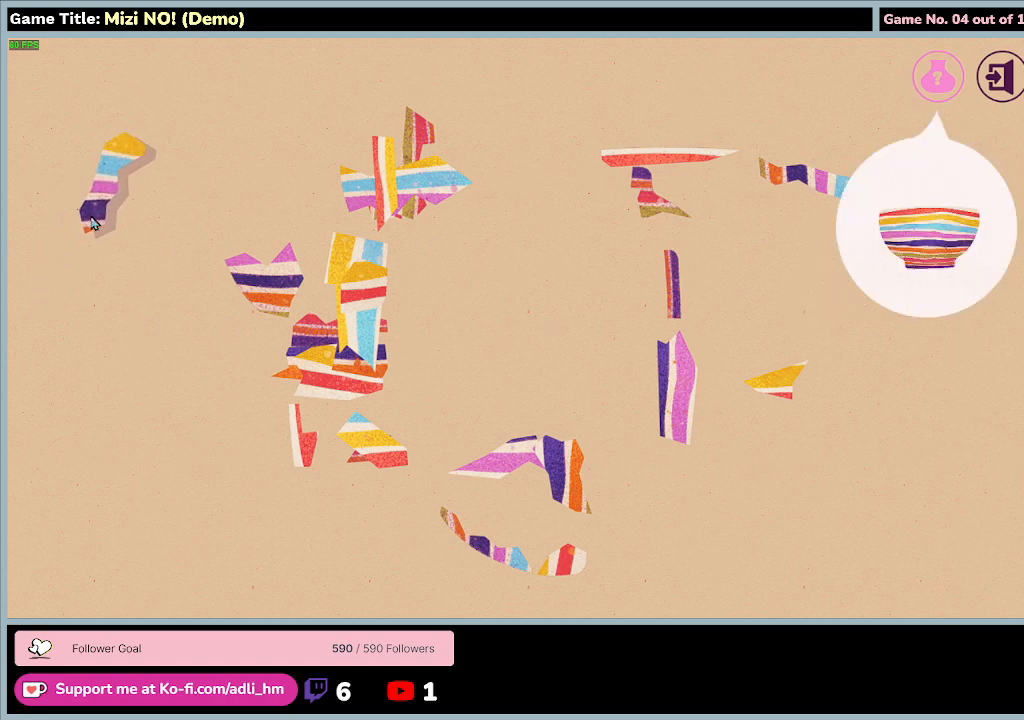
{"keys": [], "mouse": [], "events": [[400, "mouse_left", "up"]]}
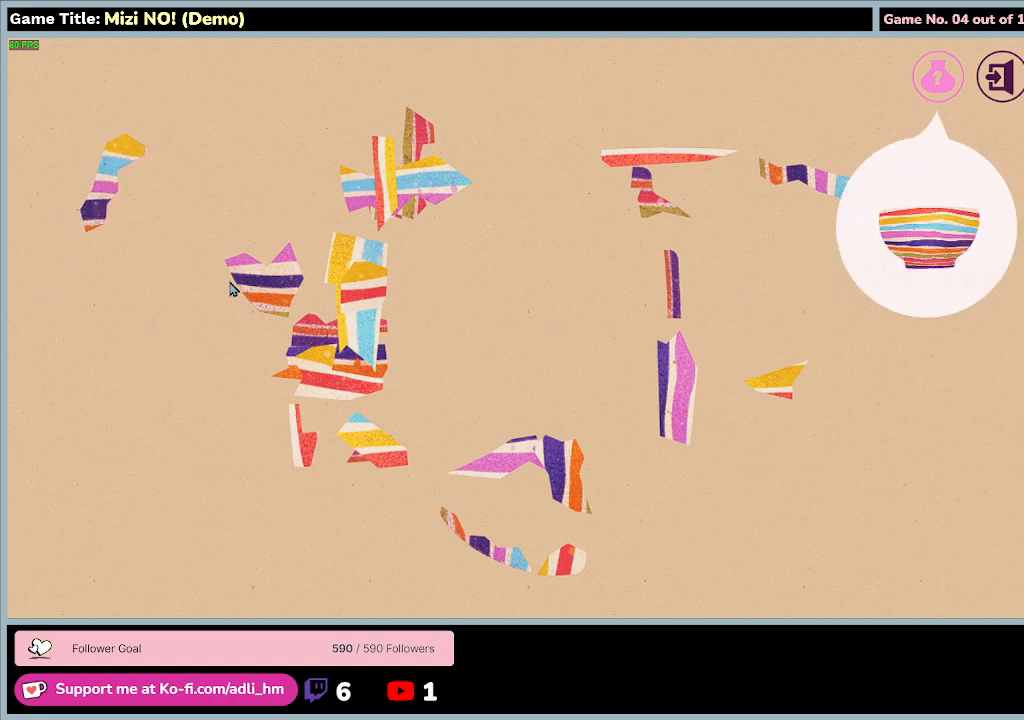
{"keys": [], "mouse": [], "events": []}
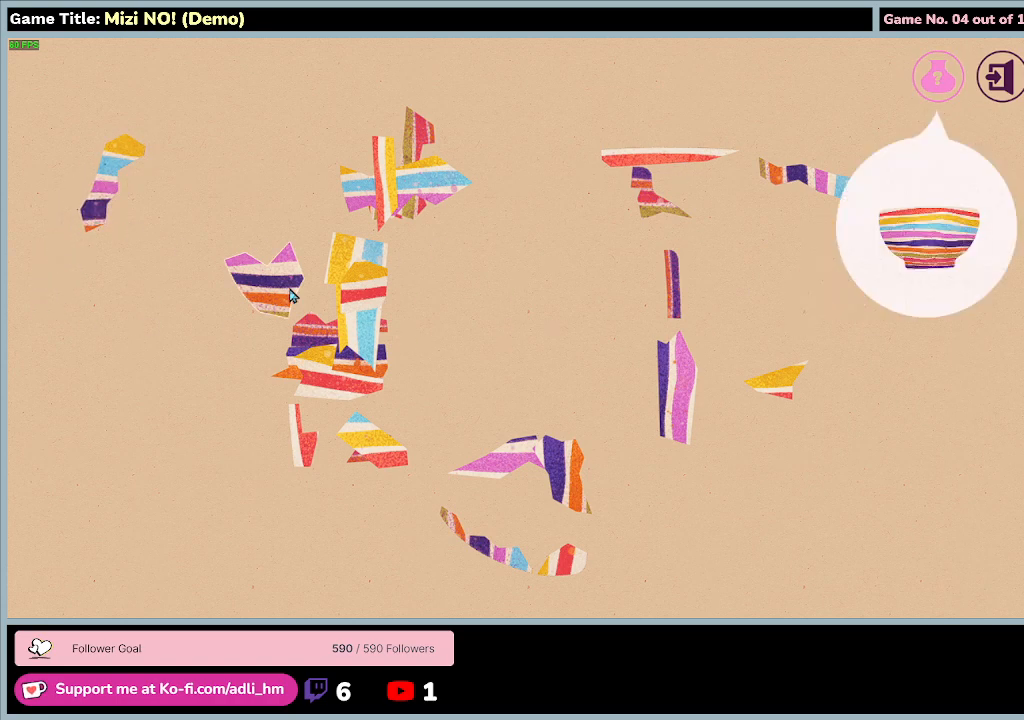
{"keys": [], "mouse": [], "events": []}
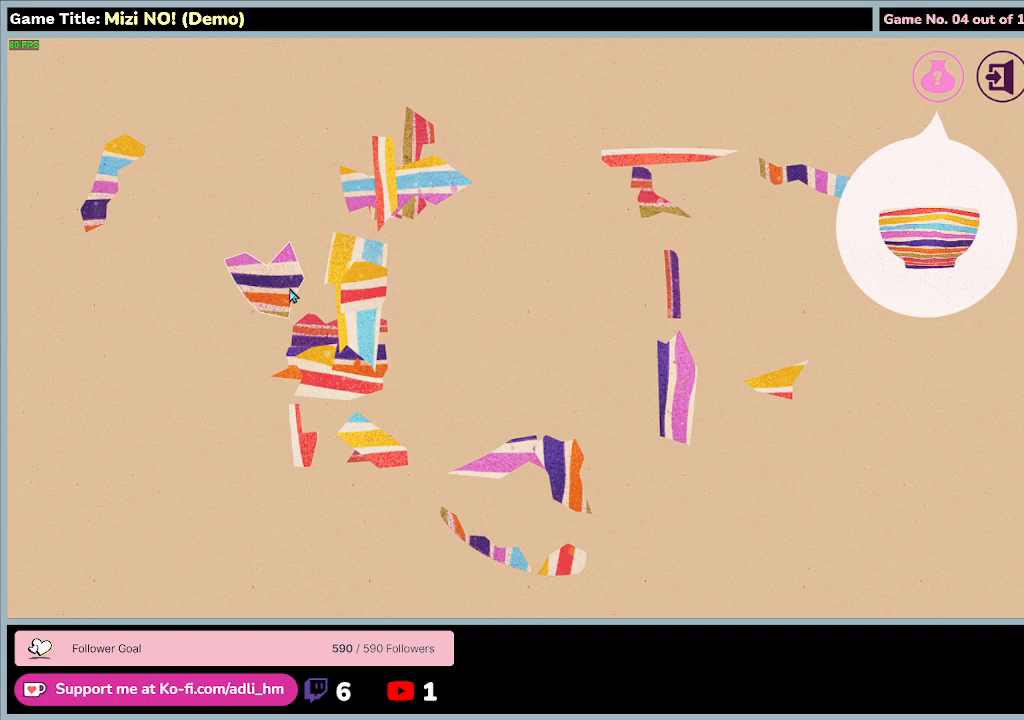
{"keys": [], "mouse": ["left"], "events": [[400, "mouse_left", "down"]]}
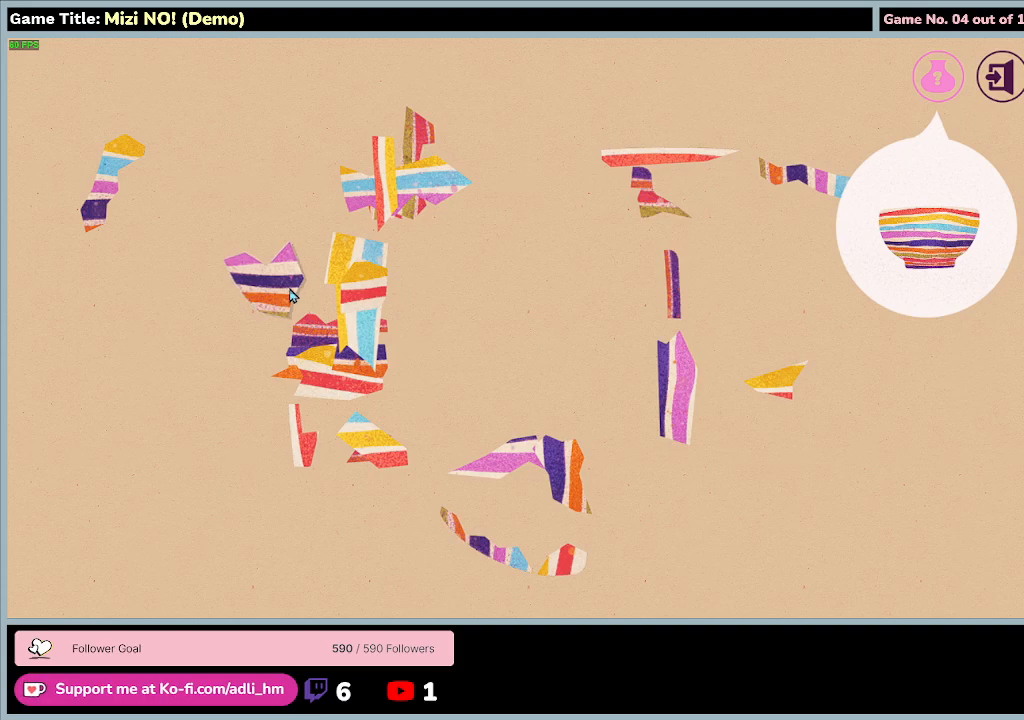
{"keys": [], "mouse": ["left"], "events": []}
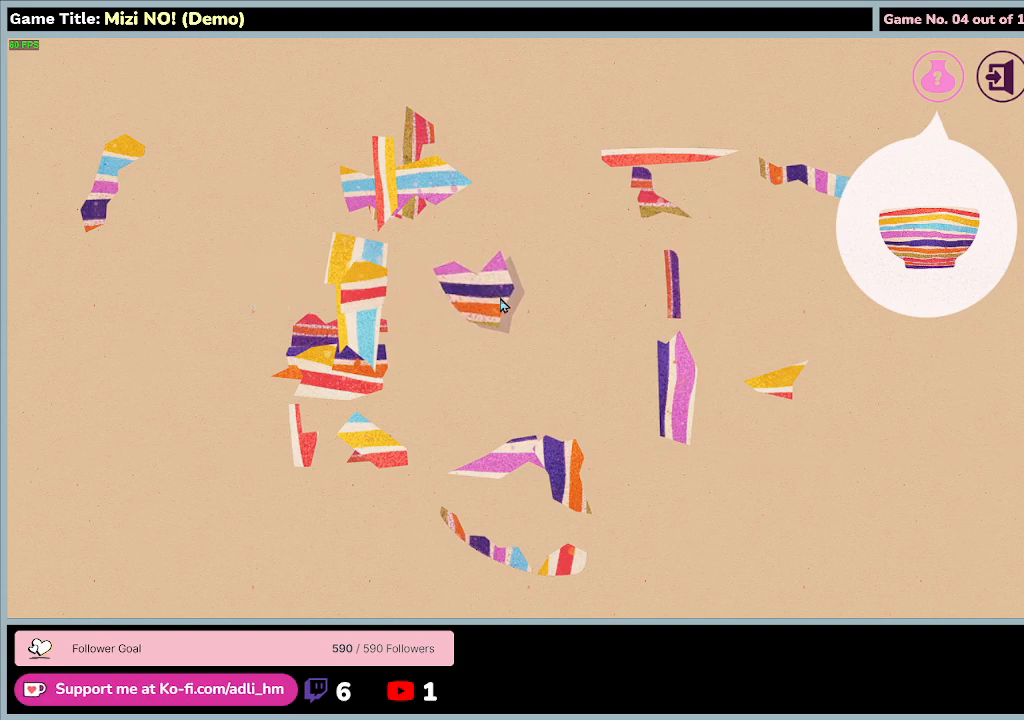
{"keys": [], "mouse": ["left"], "events": []}
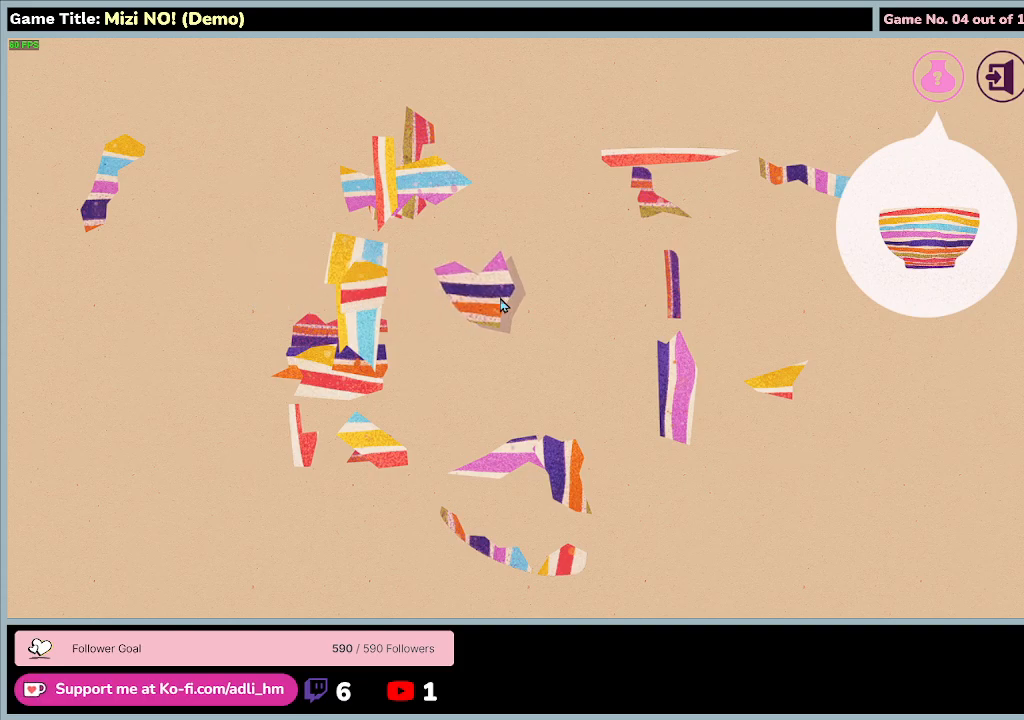
{"keys": [], "mouse": [], "events": [[133, "mouse_left", "up"]]}
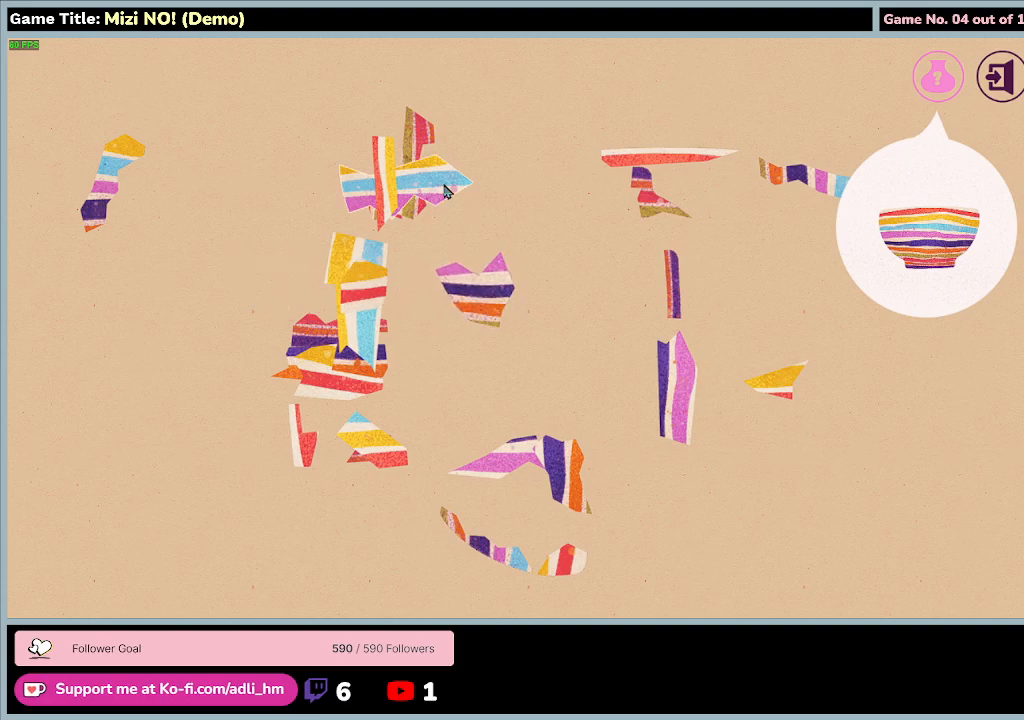
{"keys": [], "mouse": ["left"], "events": [[67, "mouse_left", "down"]]}